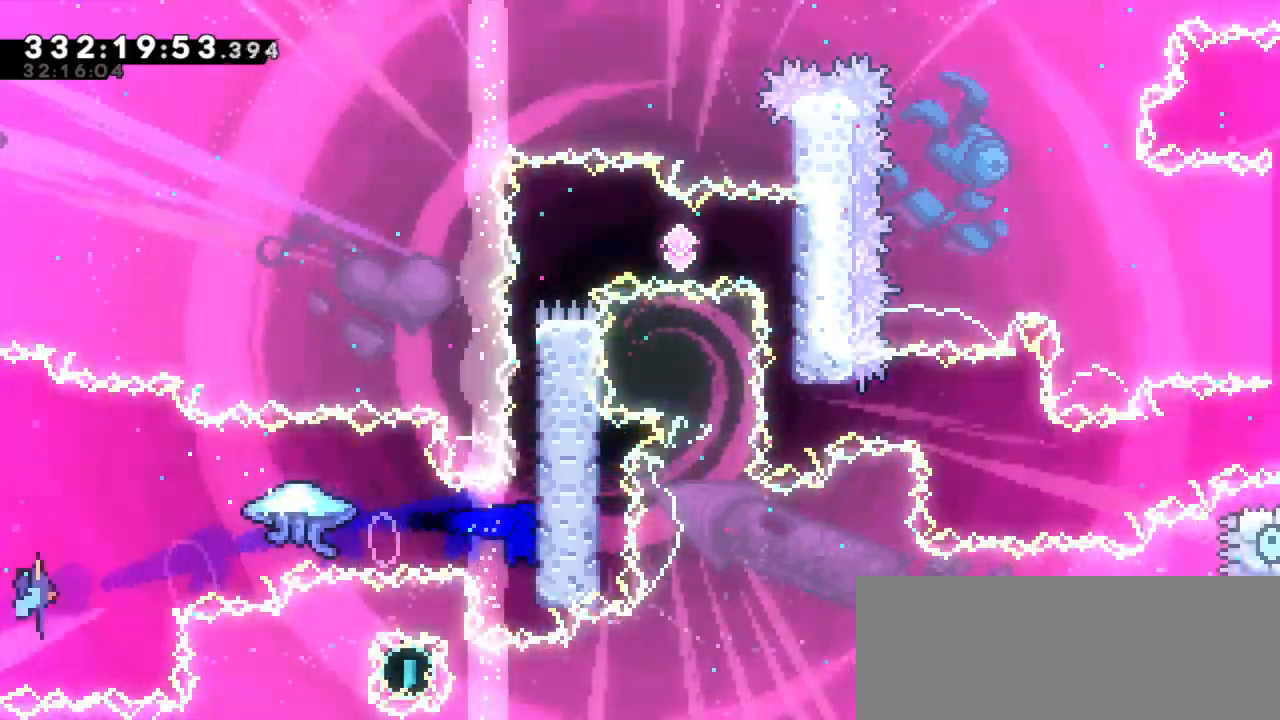
Gameplay with keyboard; each line is a JSON object with the keys held at the frame after it. "events" lists presses ("down") and releases ("up") of "dash", "demo", "down", "grab", "jump", "jump2", "left", "right" and "up" between this image and that frame as [ms after this image, input, new state], when the widget could be followed in between. No other keys are recorded. Mouse input is not recorded. Key names are as the overlay labels them; some are game actions (e.g. jump) rather than physical keys.
{"keys": ["grab", "jump2", "right"], "events": [[17, "grab", "down"], [167, "jump2", "down"], [367, "jump2", "up"], [400, "jump2", "down"]]}
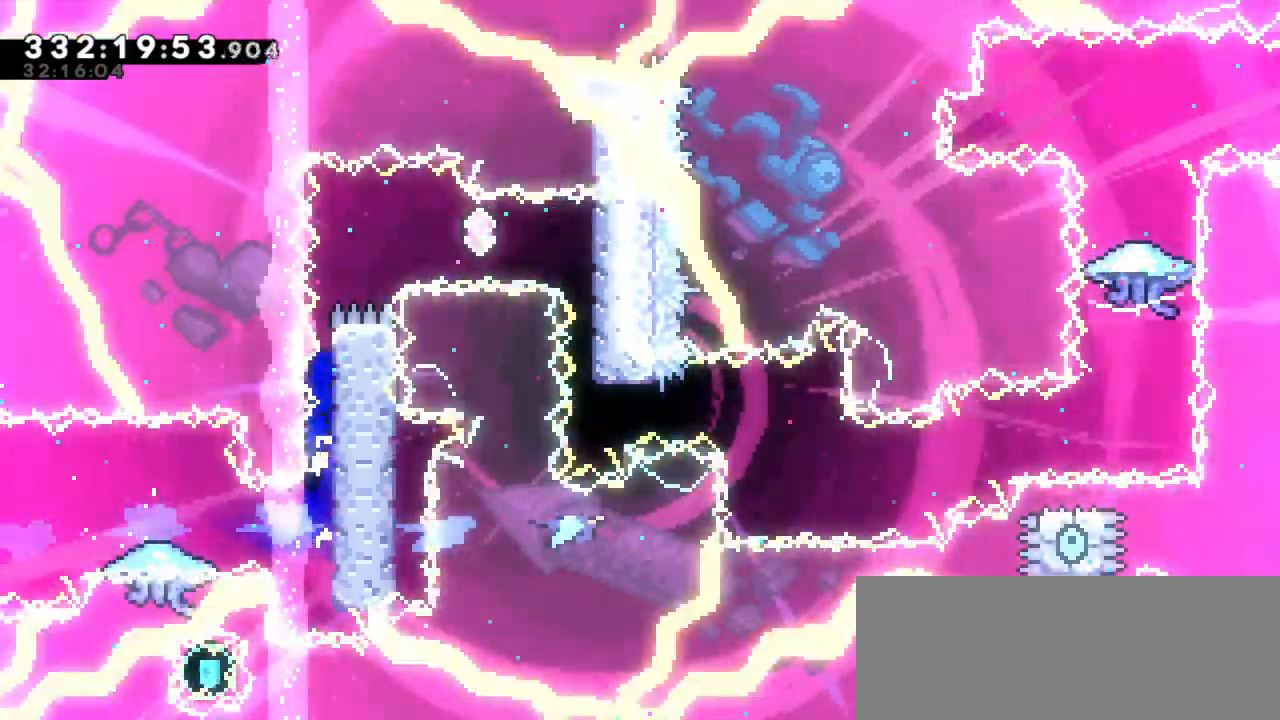
{"keys": ["jump2", "right"], "events": [[83, "jump2", "up"], [150, "jump2", "down"], [450, "grab", "up"]]}
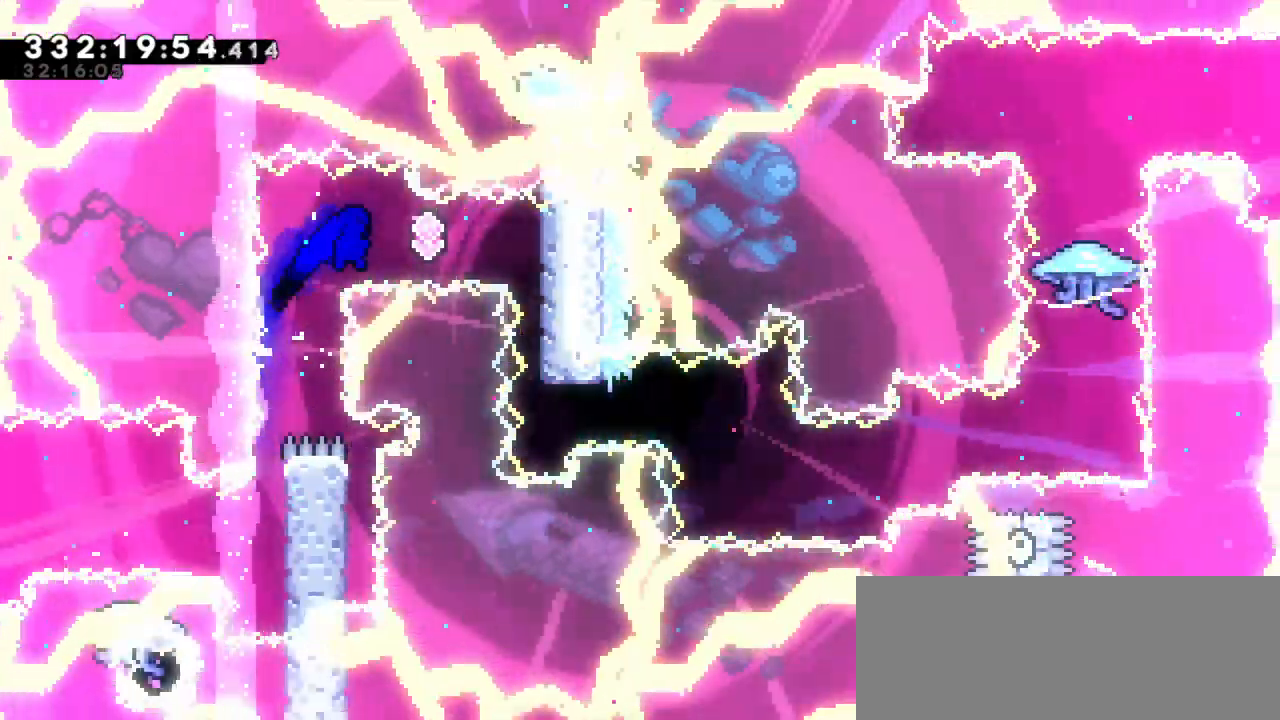
{"keys": [], "events": [[17, "jump2", "up"], [17, "right", "up"], [33, "dash", "down"], [233, "dash", "up"]]}
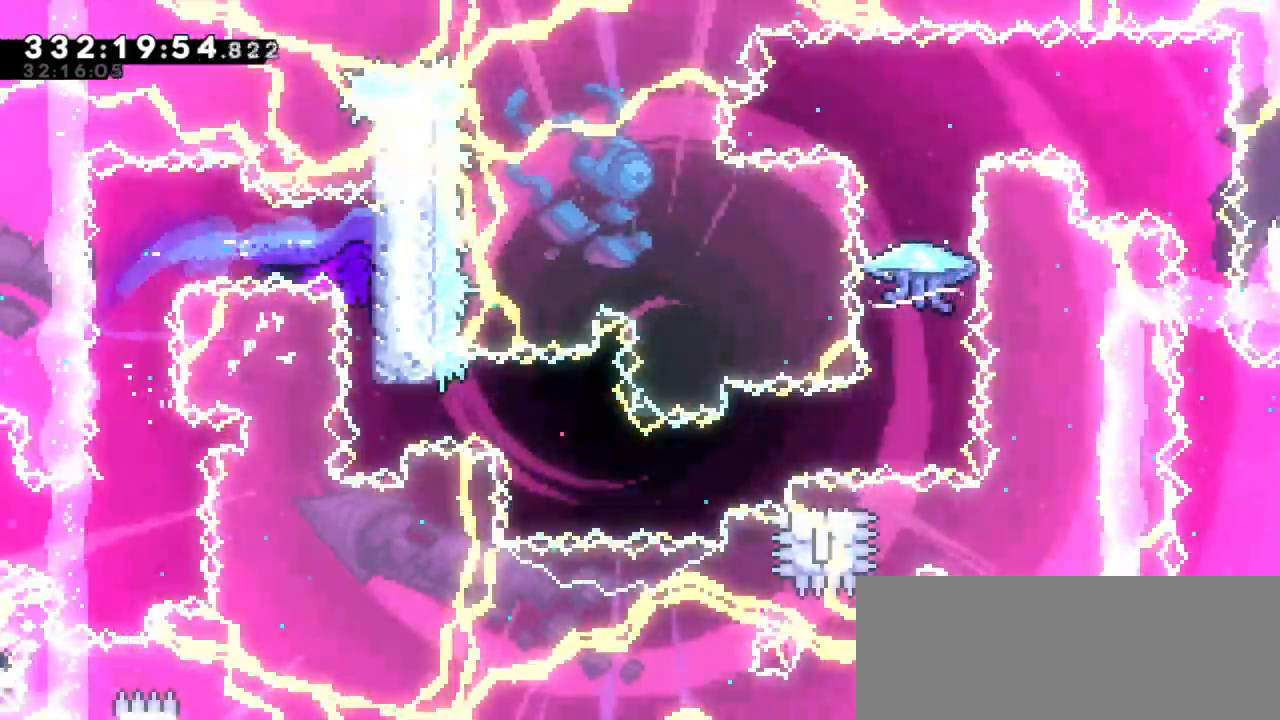
{"keys": ["dash", "down", "right"], "events": [[217, "dash", "down"], [233, "right", "down"], [400, "dash", "up"], [450, "dash", "down"], [450, "down", "down"]]}
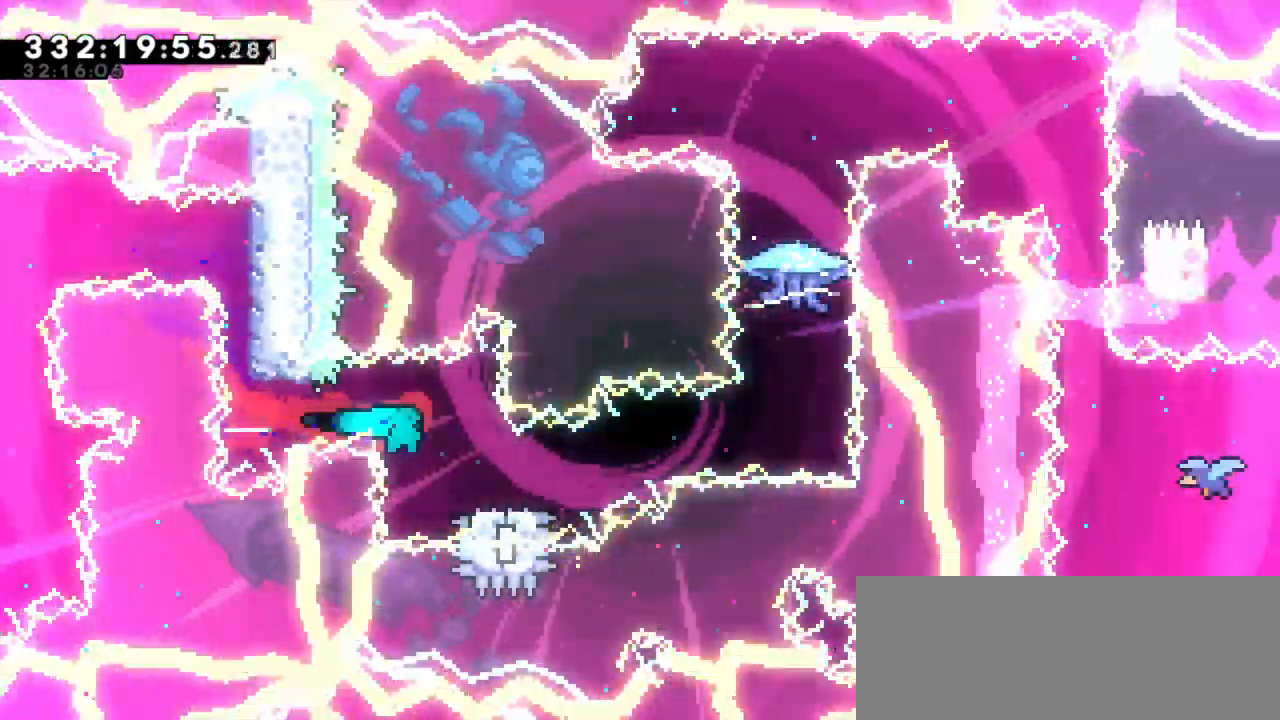
{"keys": ["jump2", "right"], "events": [[117, "jump2", "down"], [200, "dash", "up"], [200, "down", "up"]]}
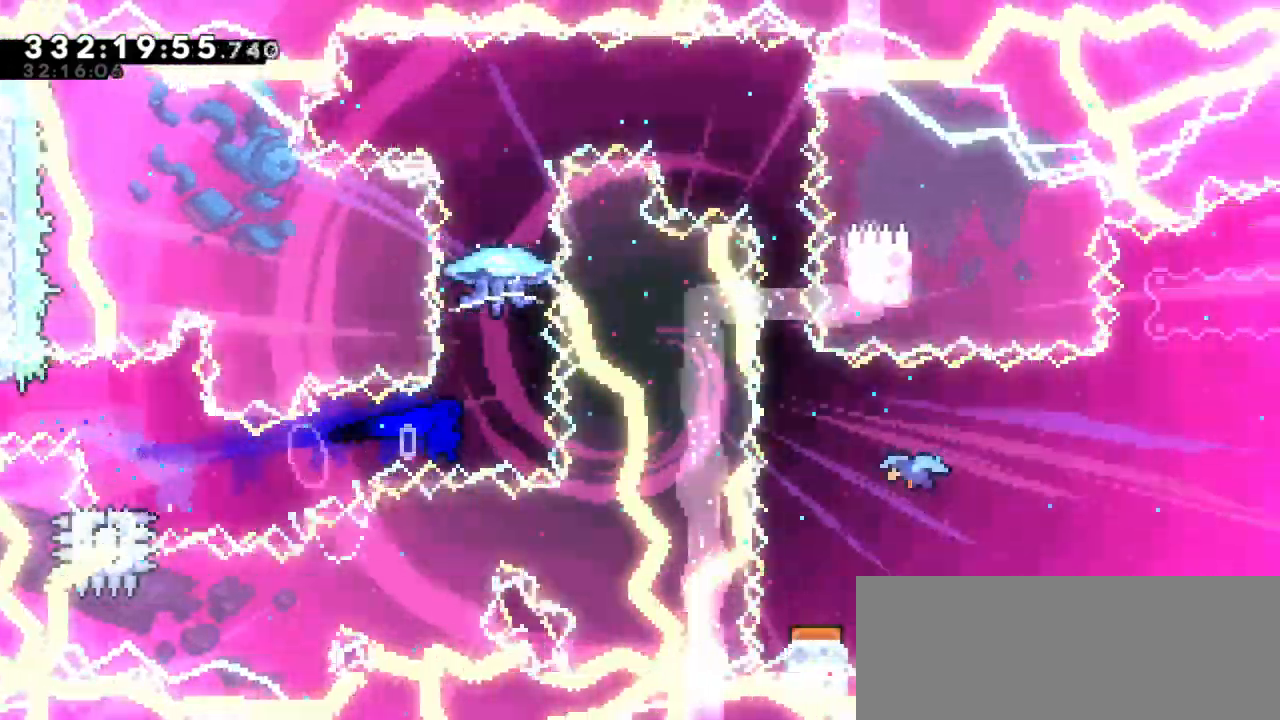
{"keys": ["grab"], "events": [[83, "dash", "down"], [83, "jump2", "up"], [100, "right", "up"], [100, "up", "down"], [217, "up", "up"], [250, "grab", "down"], [267, "dash", "up"]]}
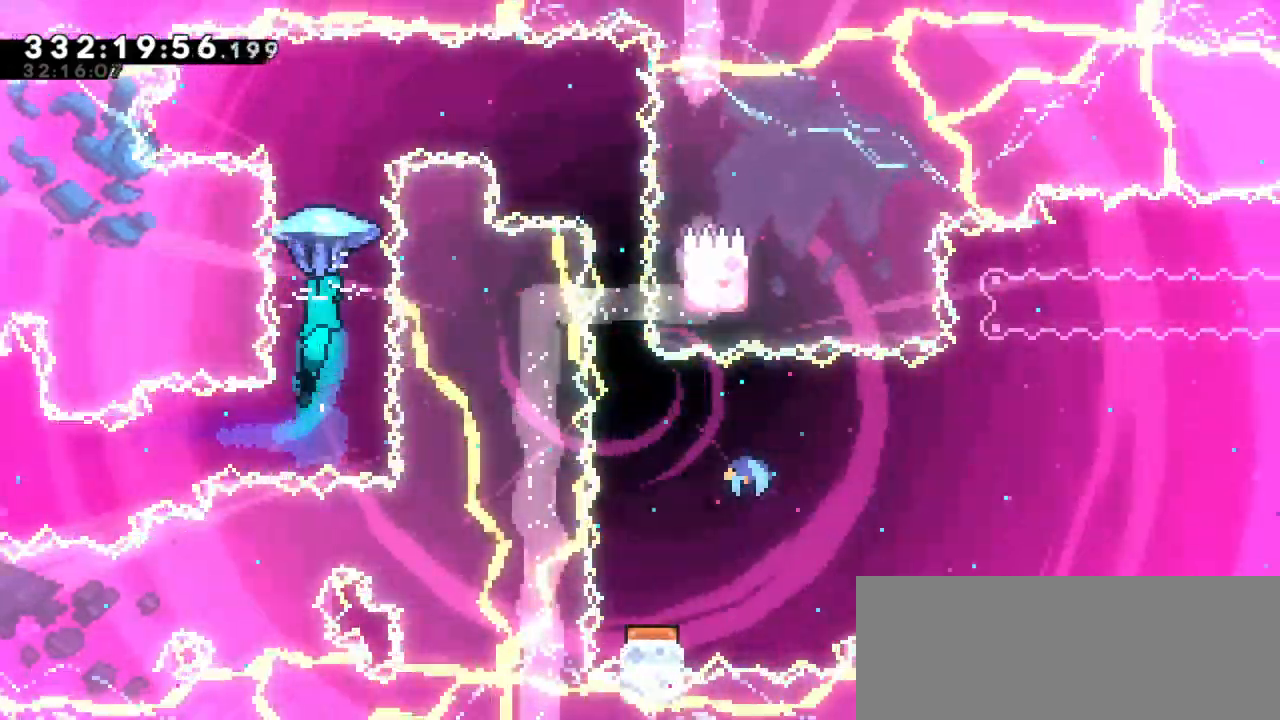
{"keys": ["grab", "right"], "events": [[133, "right", "down"]]}
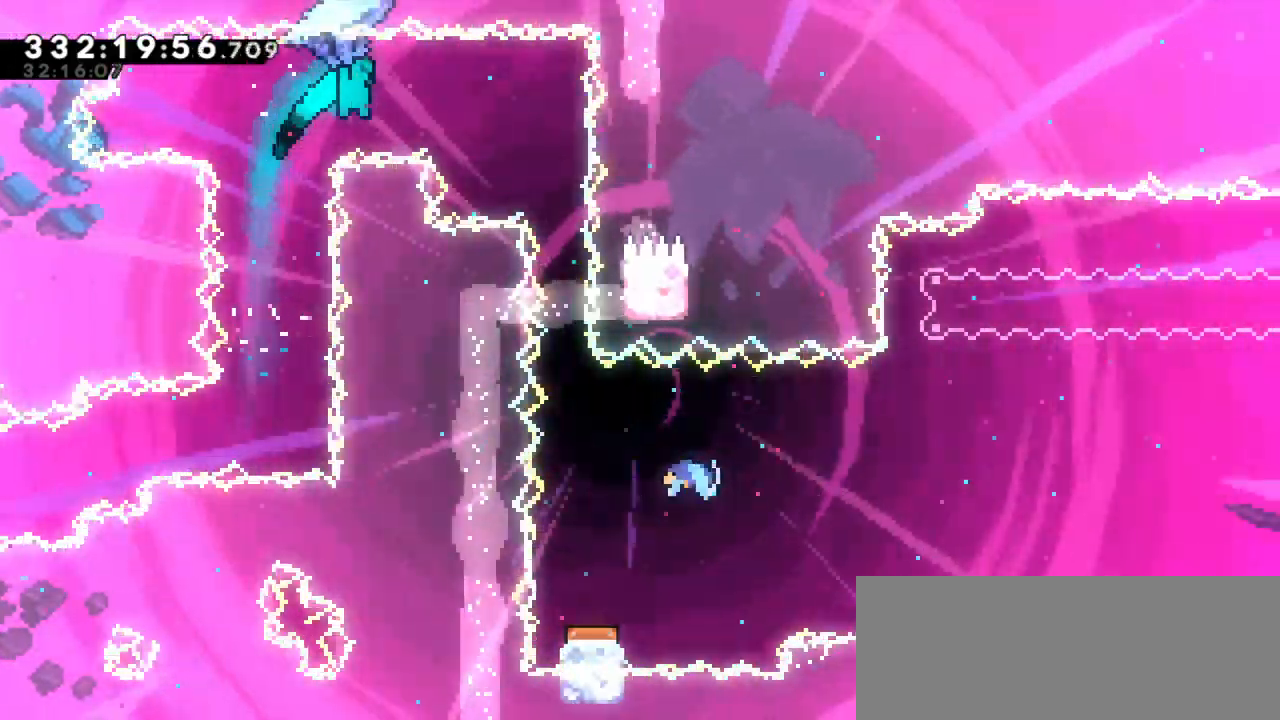
{"keys": ["grab"], "events": [[350, "right", "up"]]}
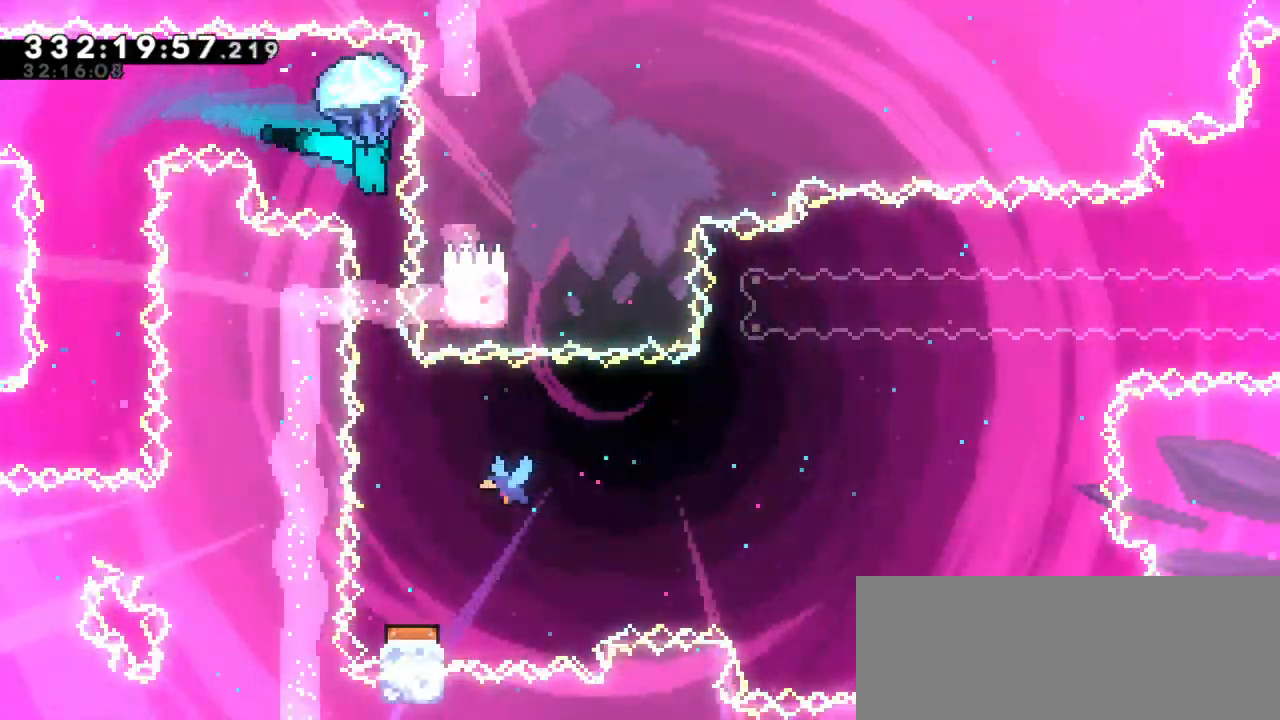
{"keys": [], "events": [[417, "grab", "up"]]}
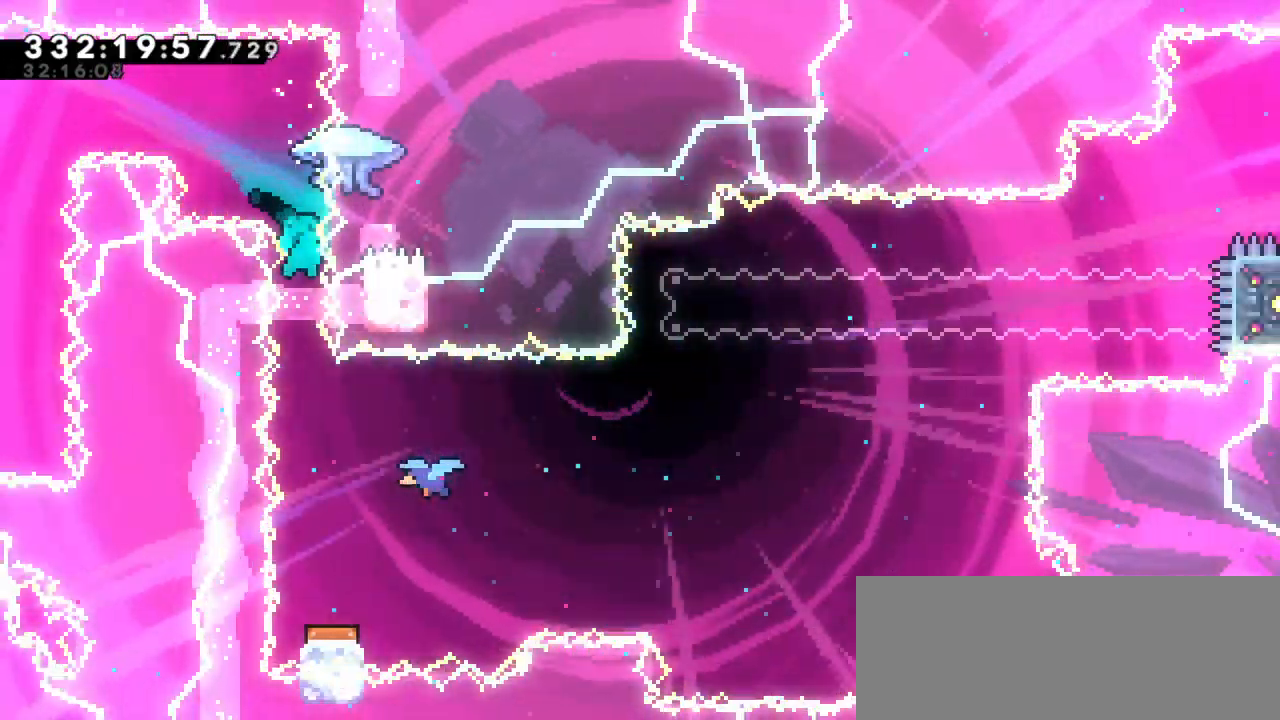
{"keys": [], "events": [[300, "right", "down"], [367, "right", "up"]]}
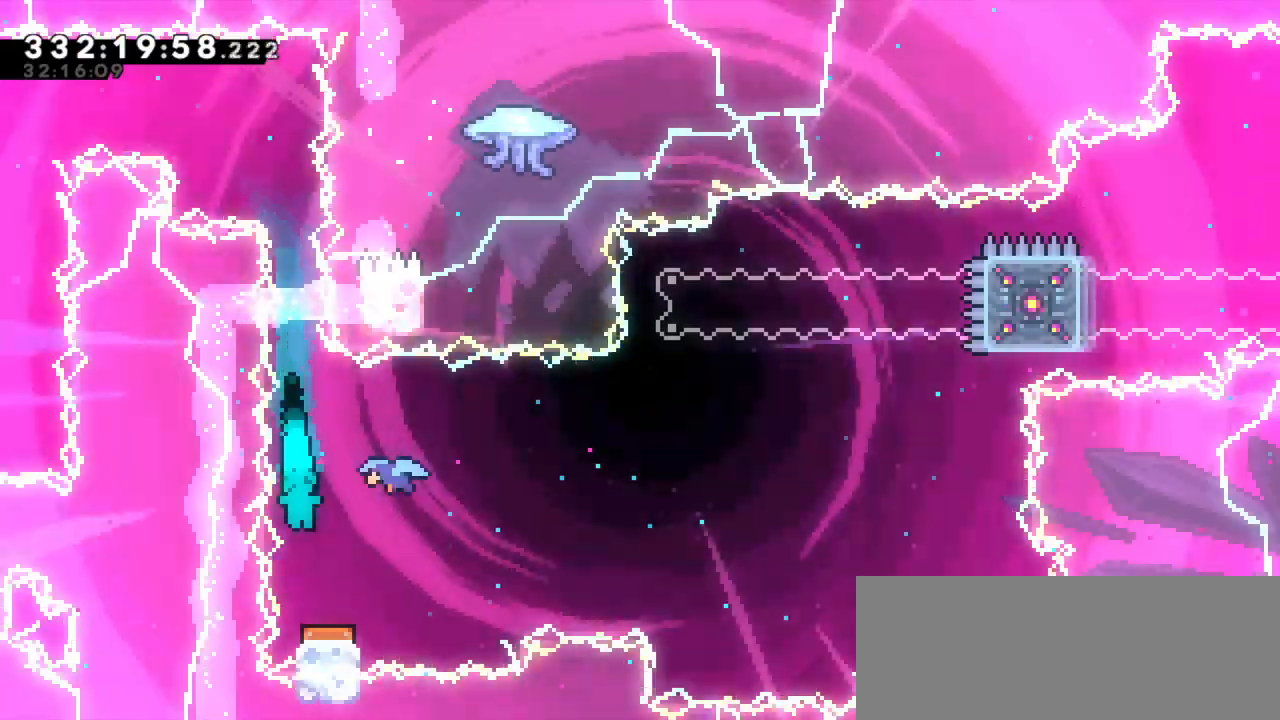
{"keys": ["right"], "events": [[250, "right", "down"]]}
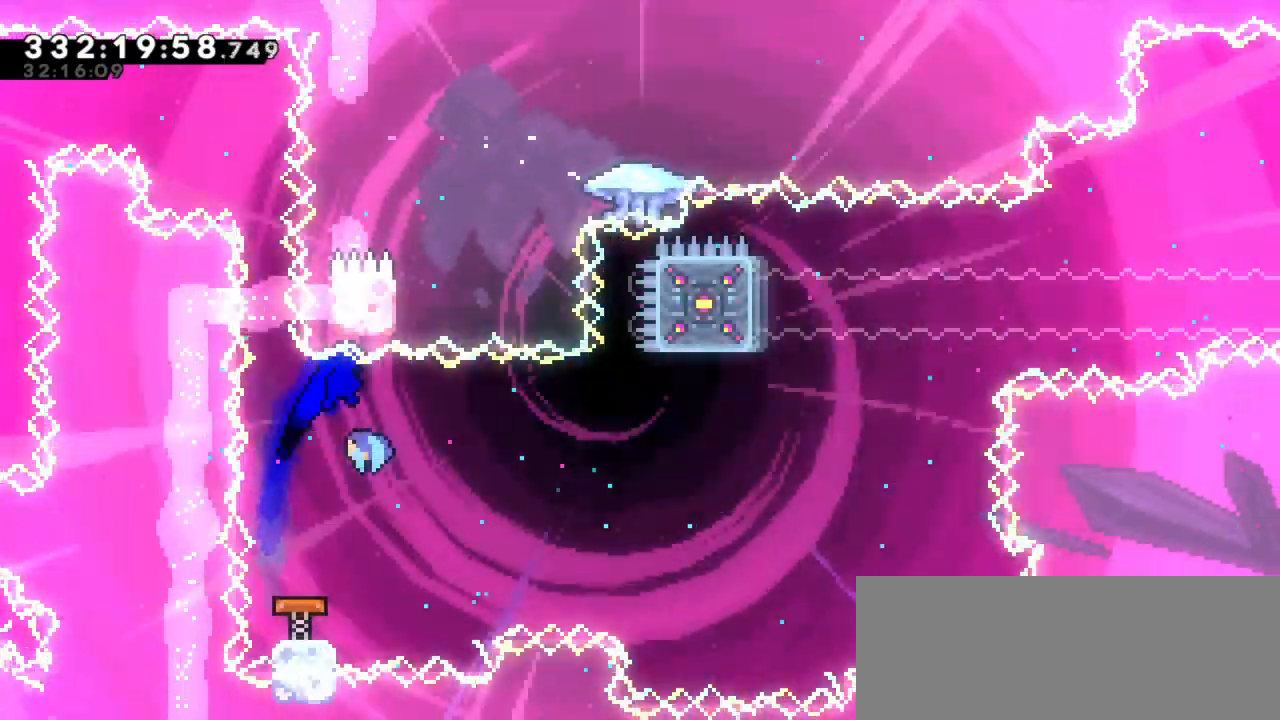
{"keys": [], "events": [[183, "right", "up"]]}
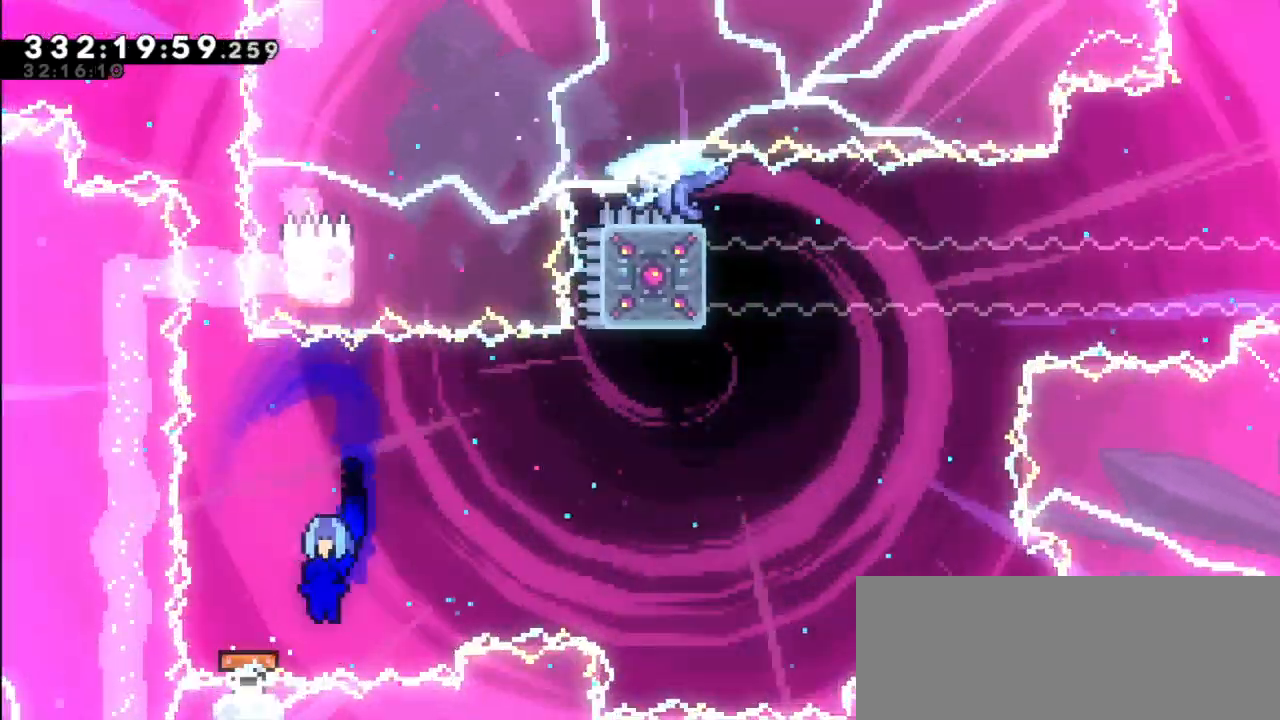
{"keys": ["dash"], "events": [[500, "dash", "down"]]}
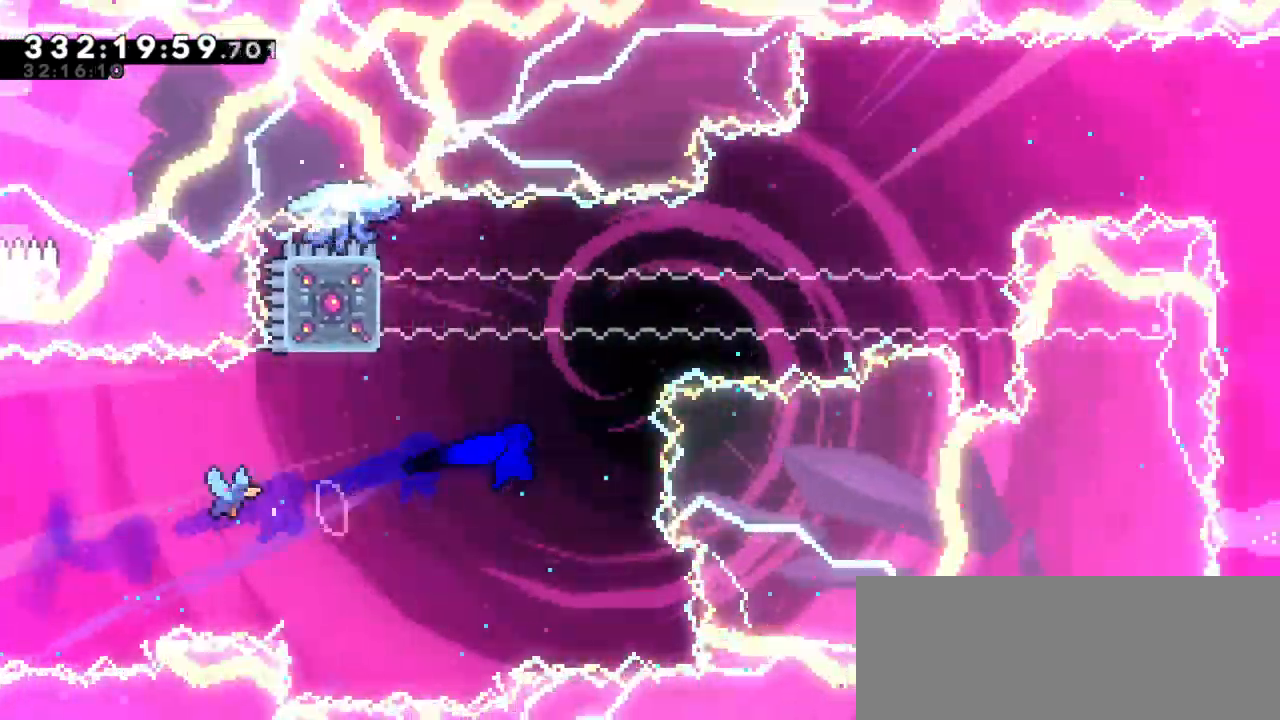
{"keys": ["jump2"], "events": [[33, "up", "down"], [233, "jump2", "down"], [267, "right", "down"], [300, "up", "up"], [333, "dash", "up"], [483, "right", "up"]]}
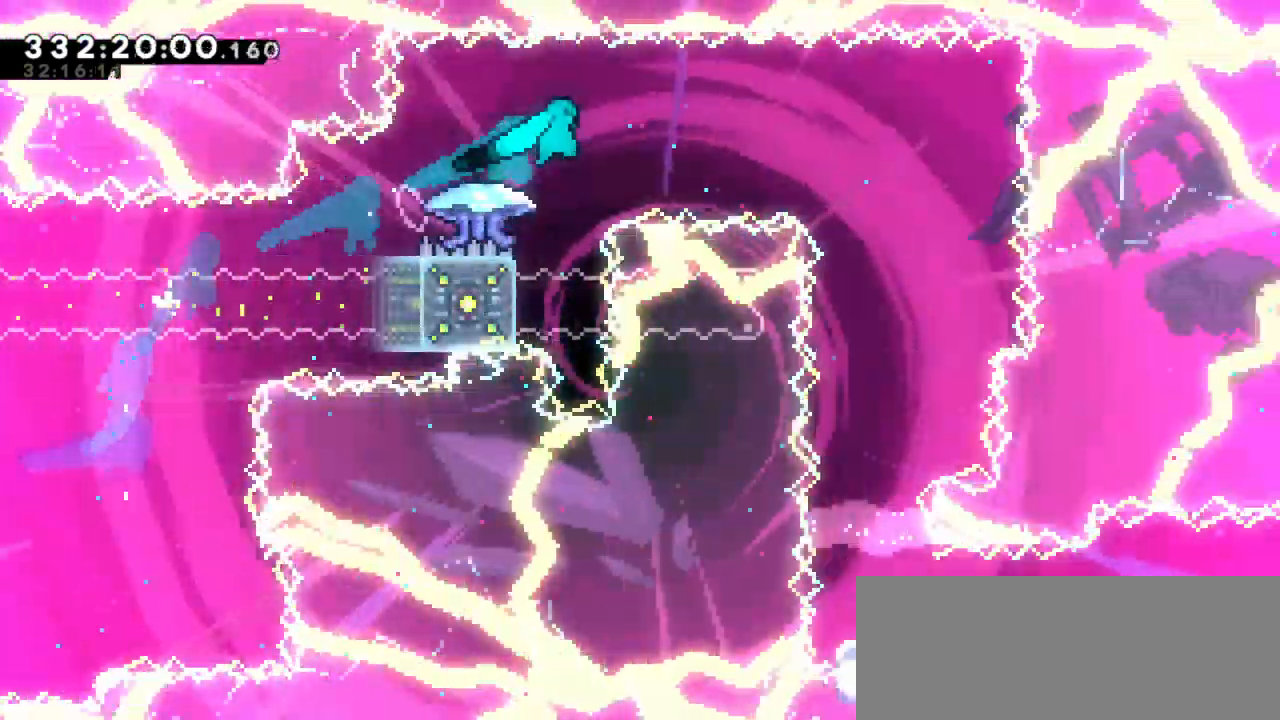
{"keys": ["left"], "events": [[33, "jump2", "up"], [117, "left", "down"]]}